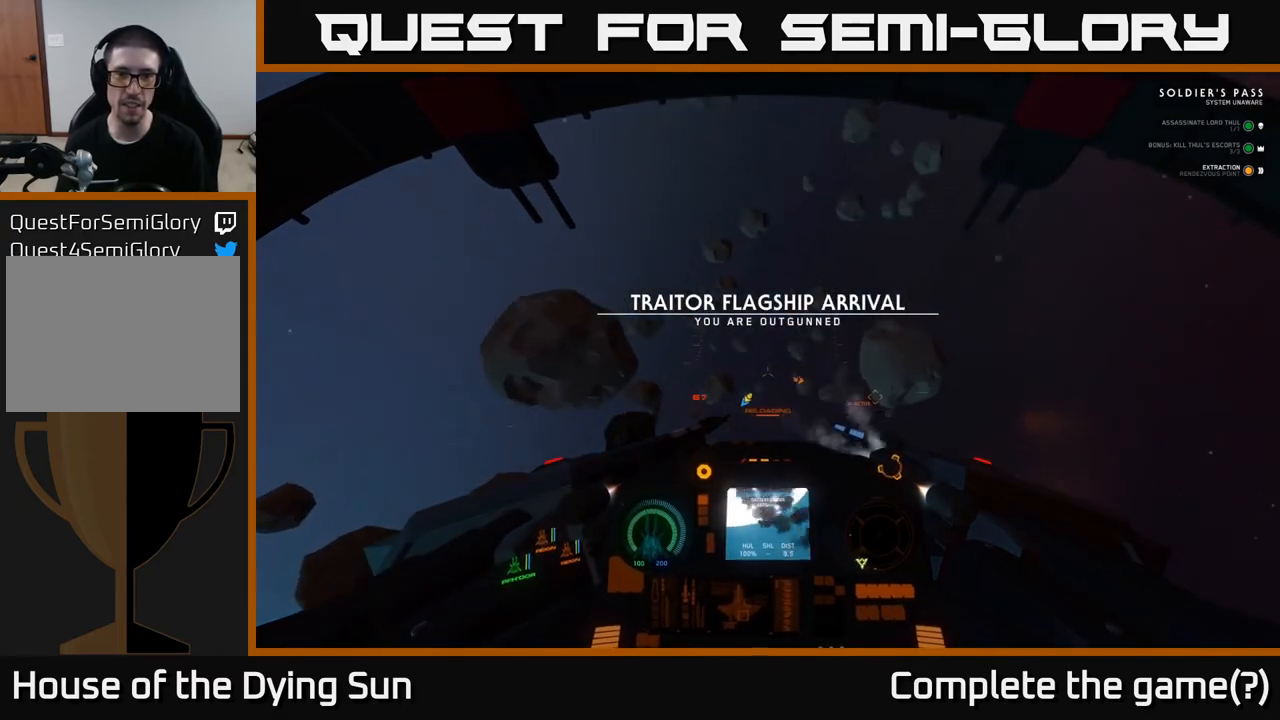
Gameplay with a controller (Xbox layout); each line is a JSON object with the inputs held at the frame after it. "events" lists button and stick changes between this image and that frame as [ms after this image, input, new state], when the widget could be followed in between.
{"buttons": [], "left_stick": "left", "right_stick": "up-right", "events": [[433, "left_stick", "center"], [500, "left_stick", "left"]]}
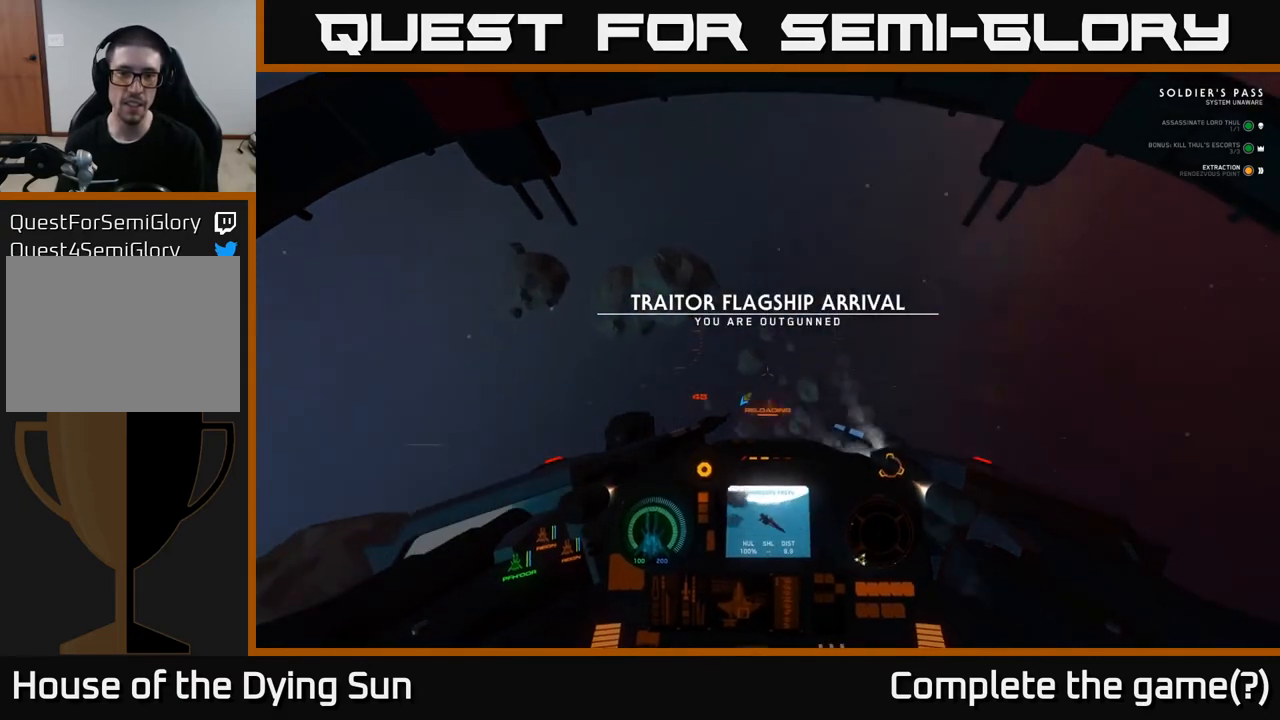
{"buttons": [], "left_stick": "left", "right_stick": "right", "events": [[100, "right_stick", "right"], [133, "L3", "down"], [467, "L3", "up"]]}
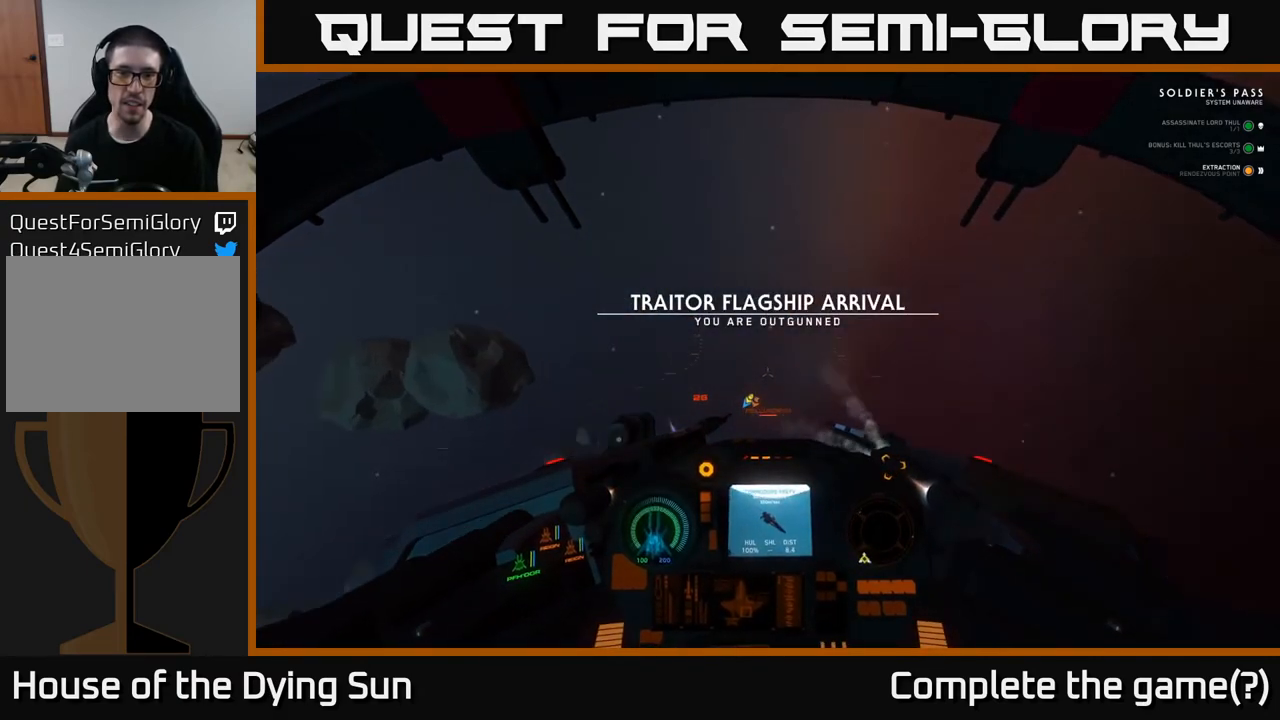
{"buttons": [], "left_stick": "left", "right_stick": "up-left", "events": [[50, "right_stick", "up-right"], [217, "left_stick", "center"], [317, "right_stick", "up-left"], [467, "left_stick", "left"]]}
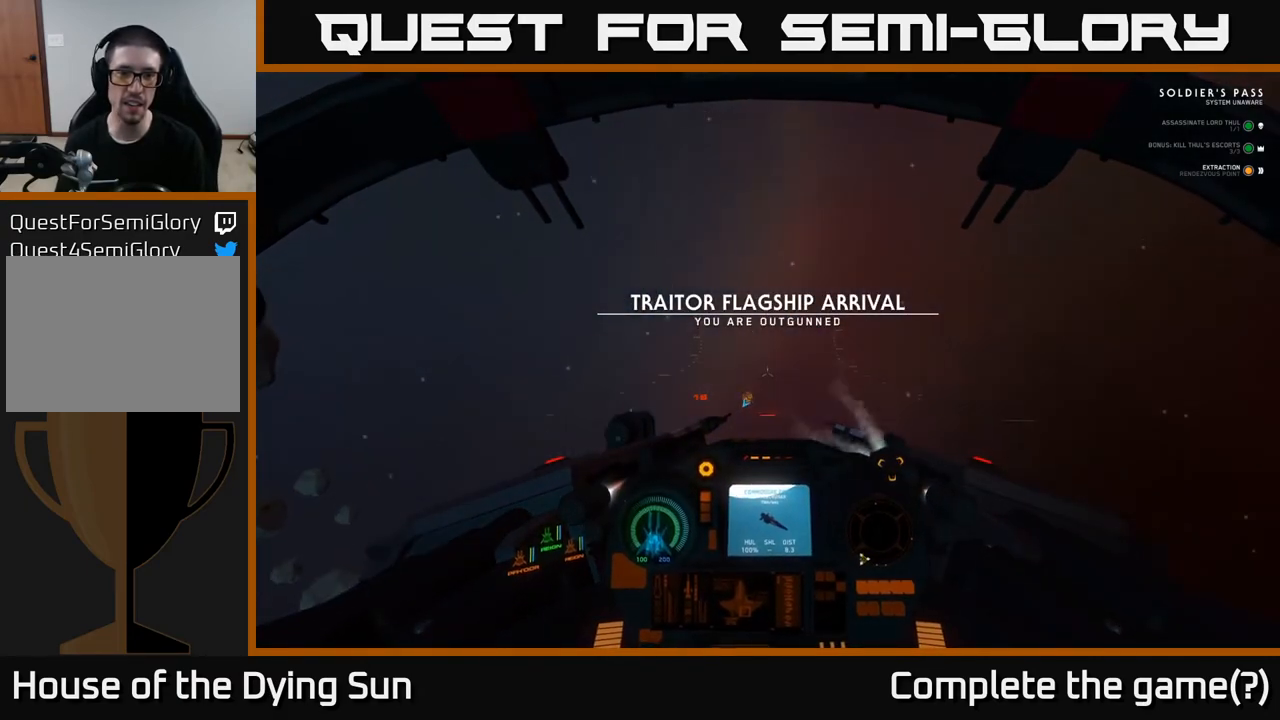
{"buttons": [], "left_stick": "center", "right_stick": "left", "events": [[167, "right_stick", "left"], [450, "left_stick", "center"]]}
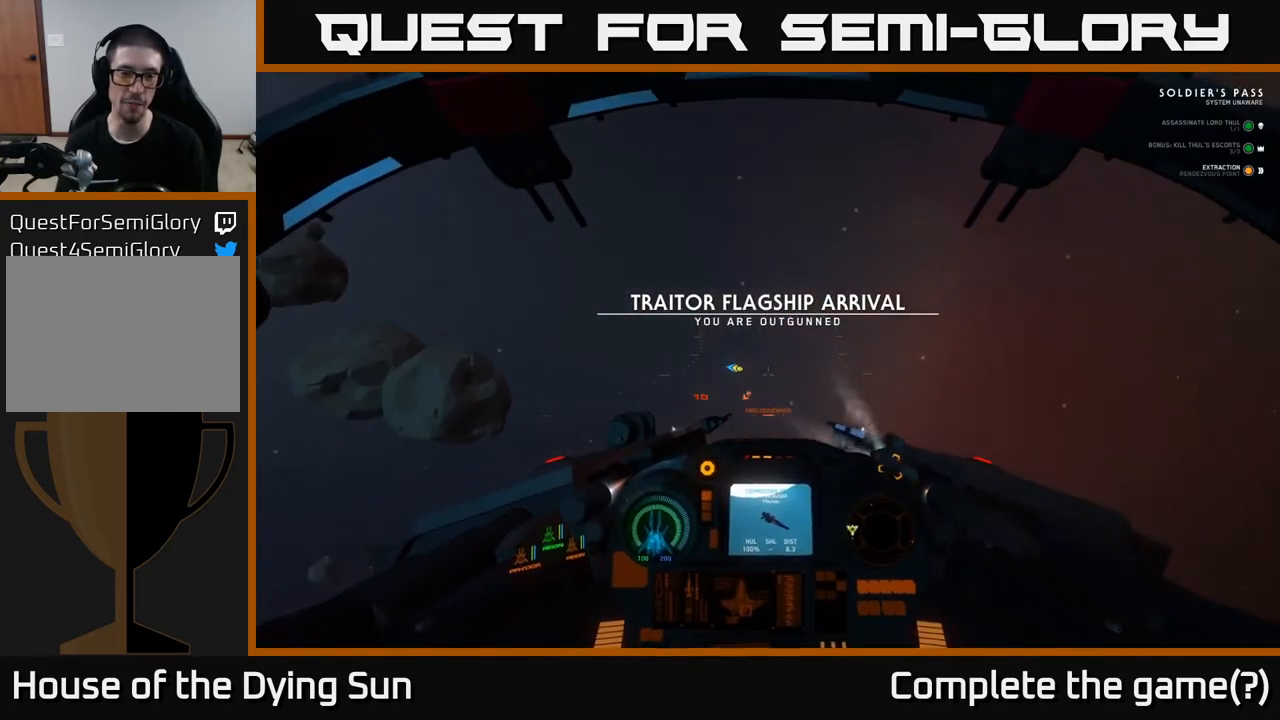
{"buttons": [], "left_stick": "center", "right_stick": "left", "events": []}
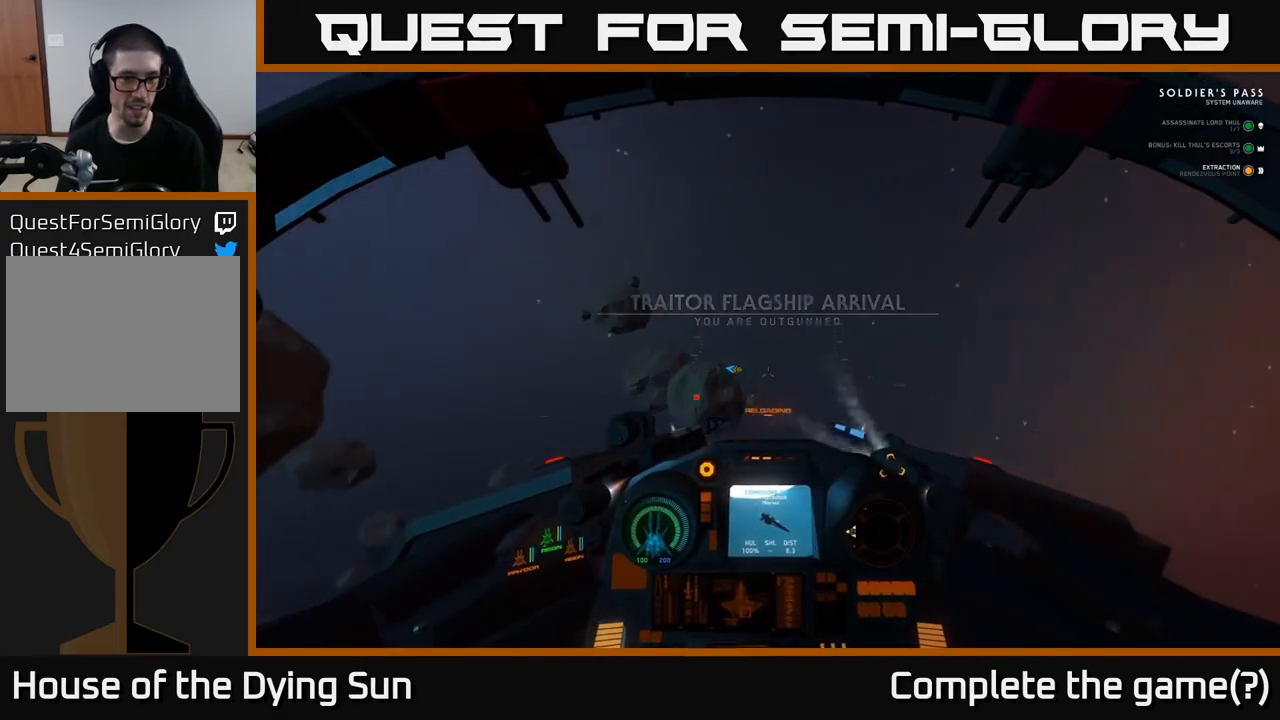
{"buttons": [], "left_stick": "down-left", "right_stick": "left", "events": [[67, "left_stick", "left"], [400, "left_stick", "down-left"]]}
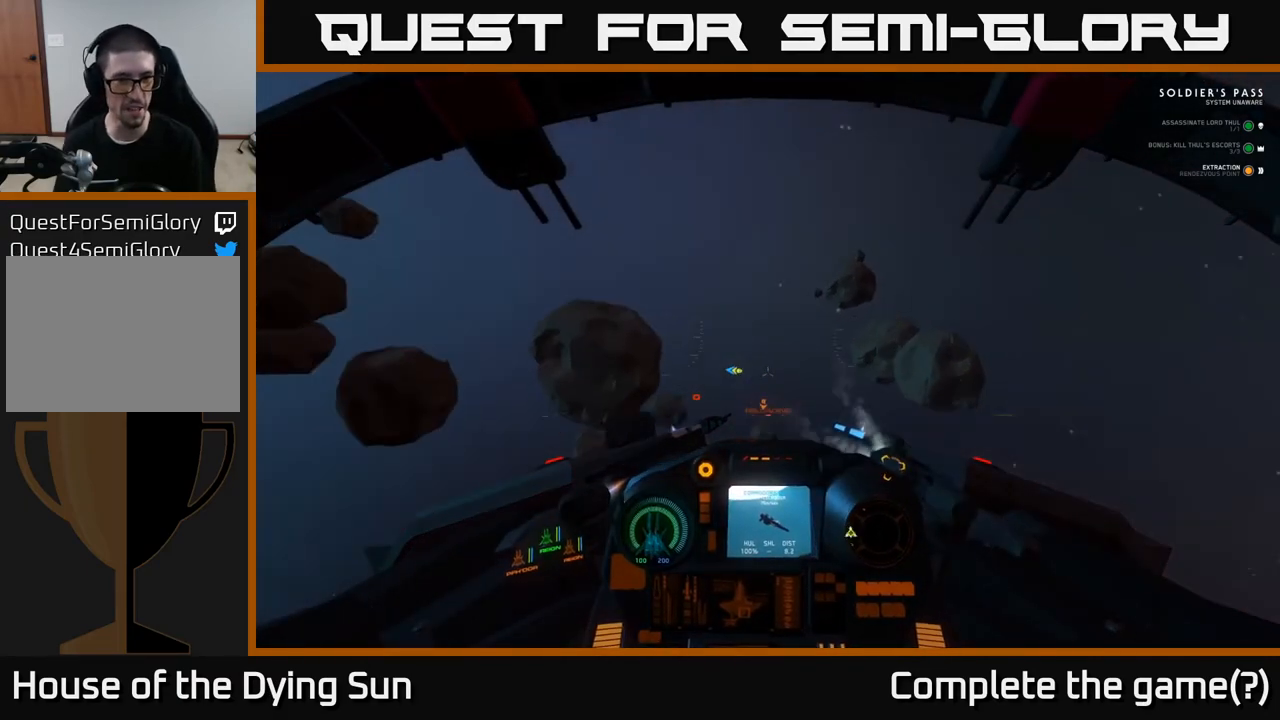
{"buttons": [], "left_stick": "down-left", "right_stick": "left", "events": []}
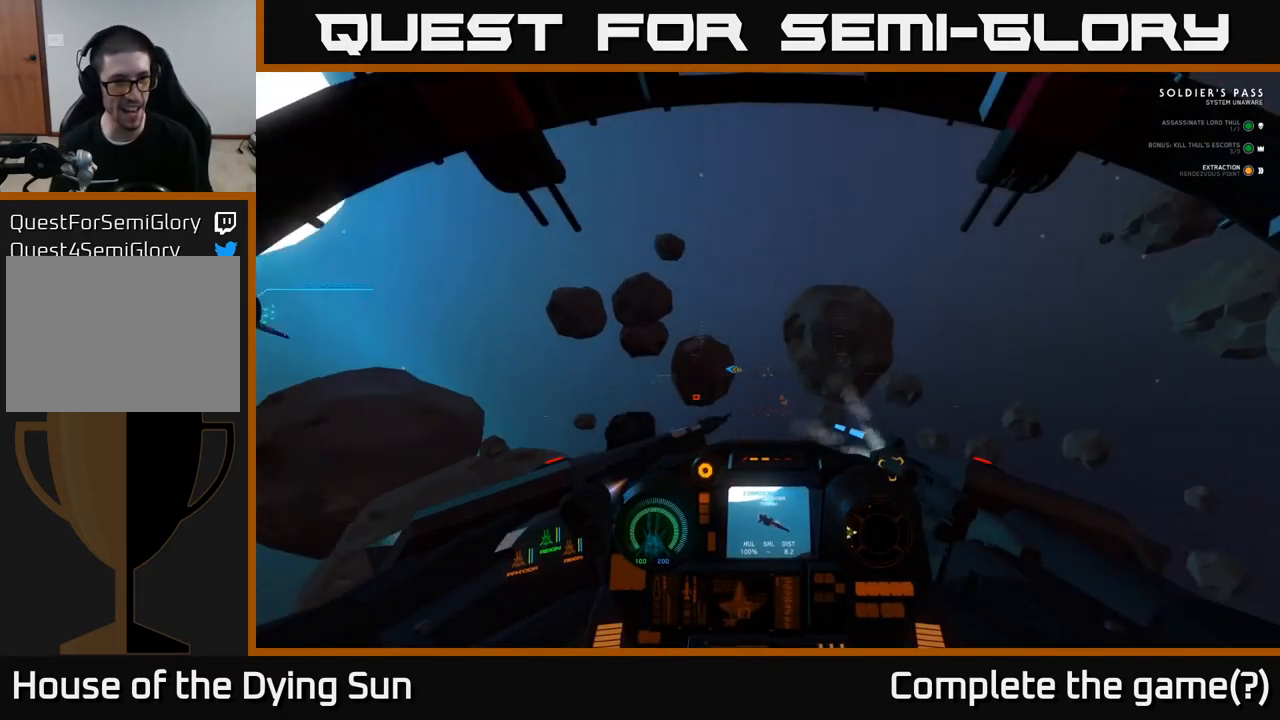
{"buttons": [], "left_stick": "center", "right_stick": "left", "events": [[67, "left_stick", "center"]]}
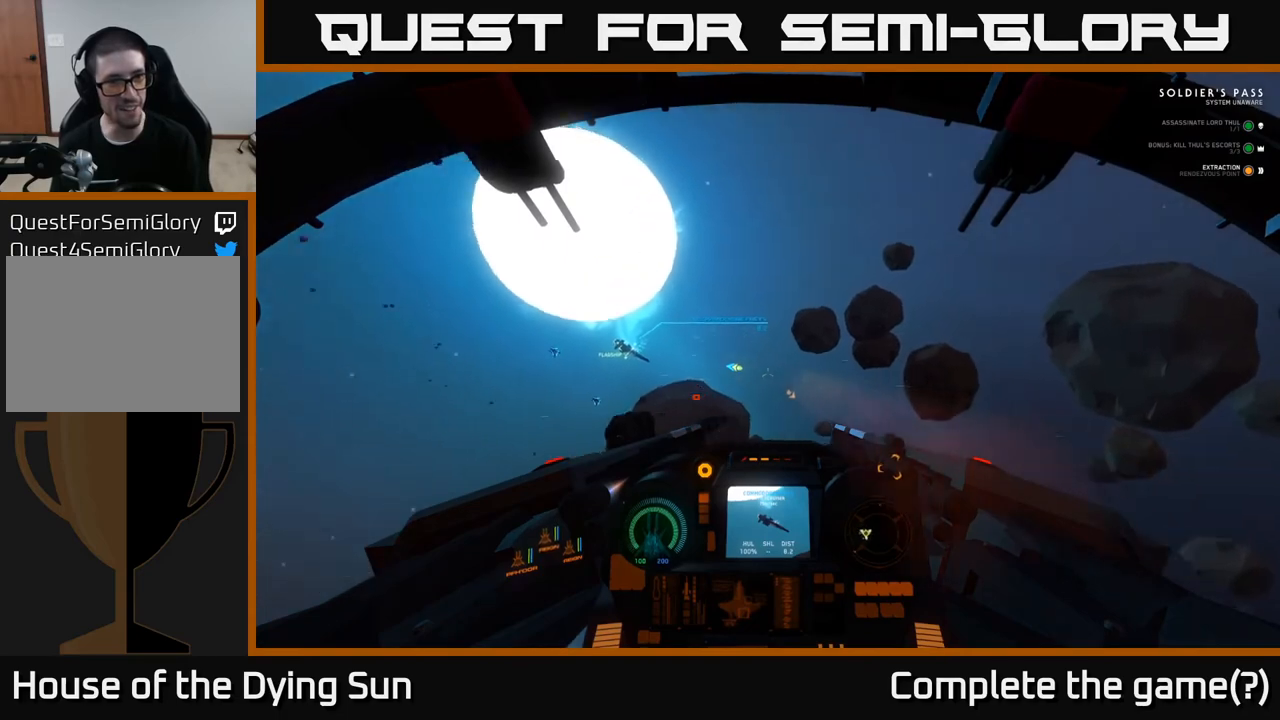
{"buttons": ["L2"], "left_stick": "center", "right_stick": "right", "events": [[83, "L2", "down"], [200, "right_stick", "center"], [317, "right_stick", "right"]]}
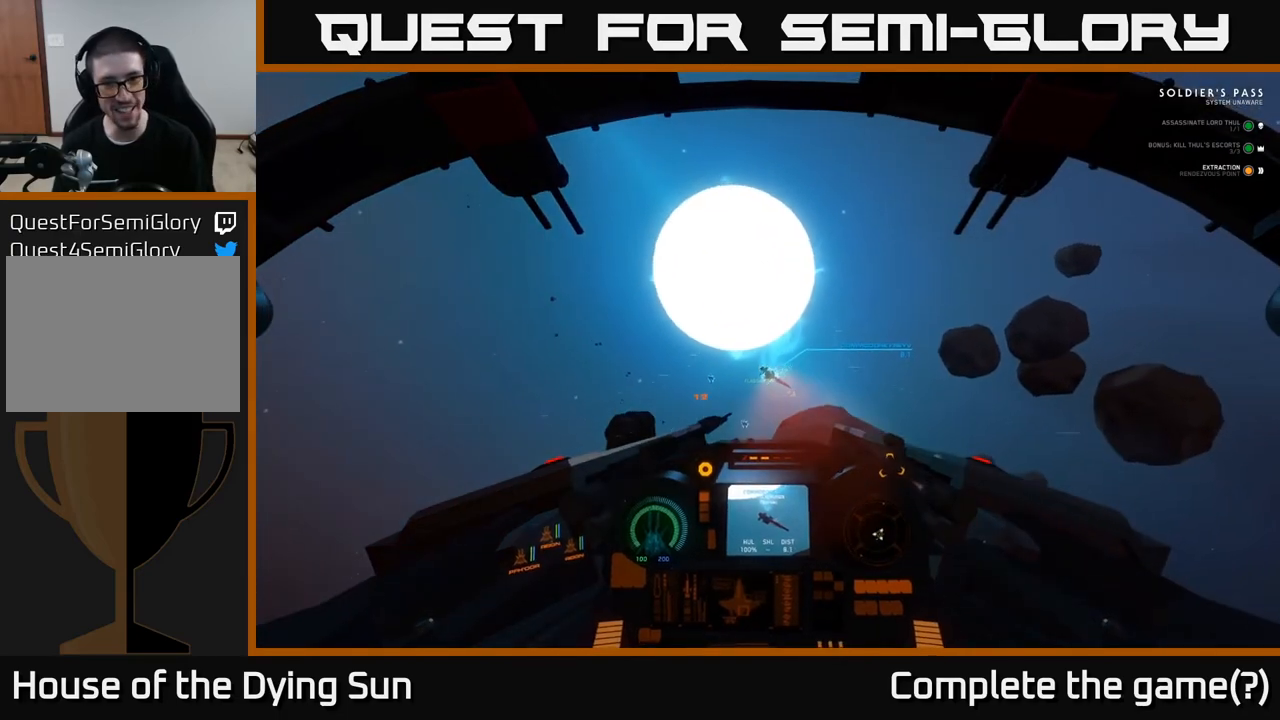
{"buttons": ["L2"], "left_stick": "center", "right_stick": "down-left", "events": [[33, "right_stick", "center"], [233, "R1", "down"], [350, "R1", "up"], [417, "right_stick", "down-left"]]}
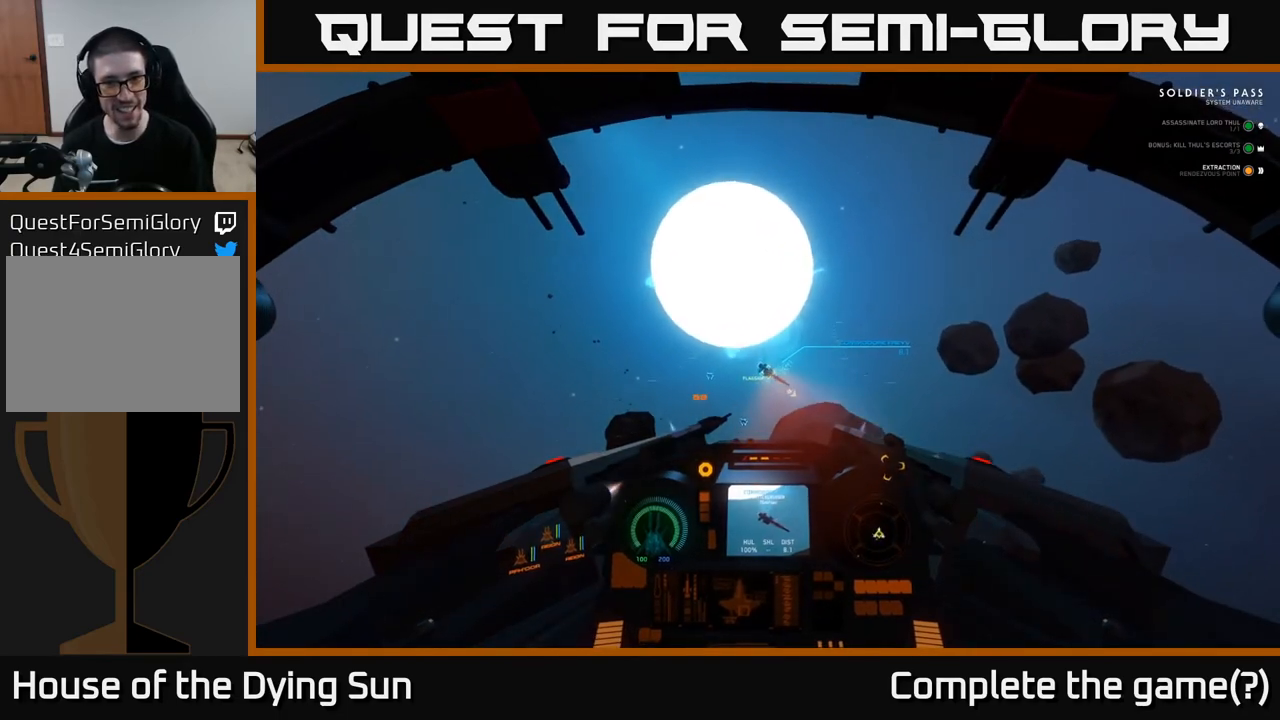
{"buttons": ["L2"], "left_stick": "center", "right_stick": "right", "events": [[233, "right_stick", "center"], [283, "R1", "down"], [367, "R1", "up"], [367, "right_stick", "right"]]}
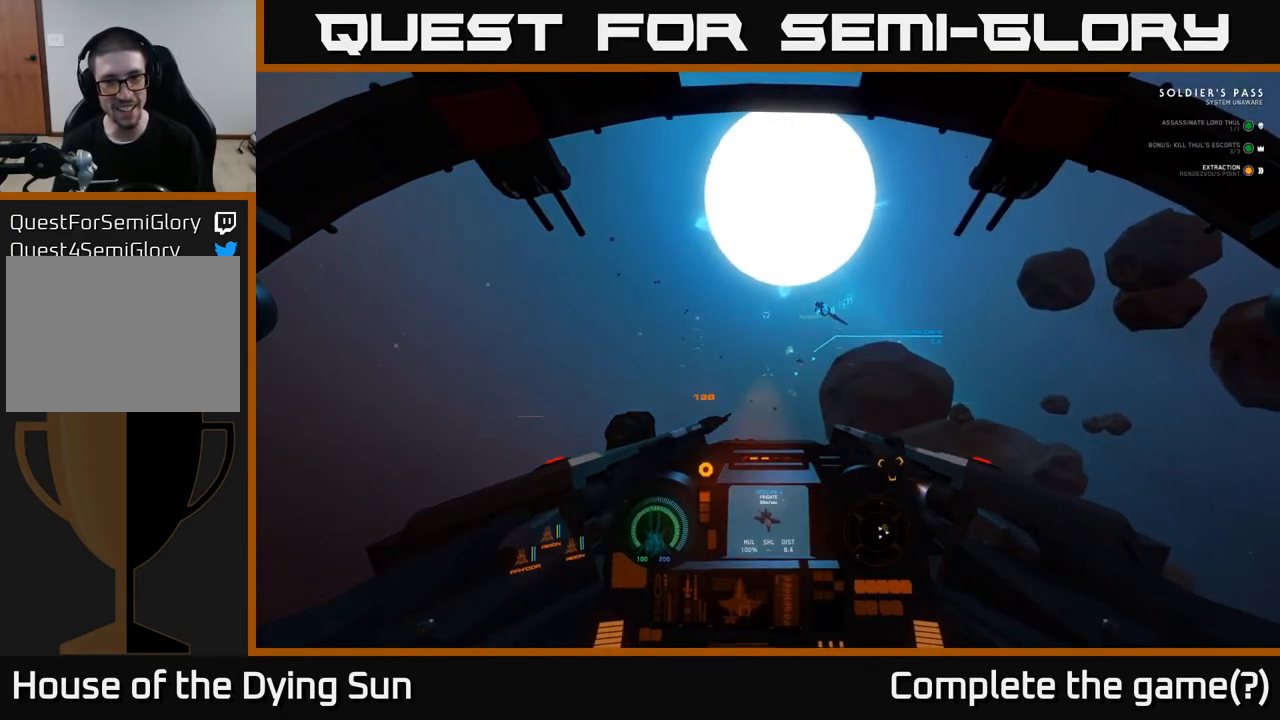
{"buttons": ["L2"], "left_stick": "center", "right_stick": "up", "events": [[50, "right_stick", "center"], [417, "right_stick", "up"]]}
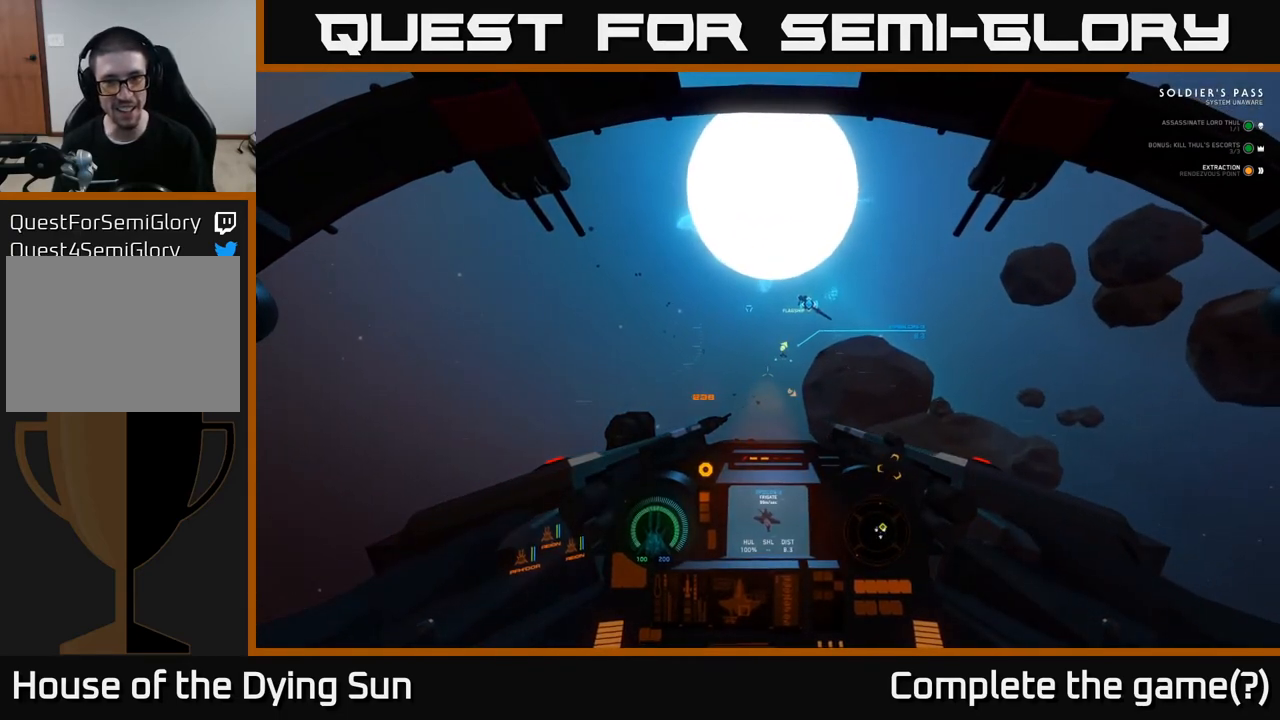
{"buttons": ["L2"], "left_stick": "center", "right_stick": "center", "events": [[17, "right_stick", "center"], [200, "right_stick", "up"], [300, "right_stick", "center"]]}
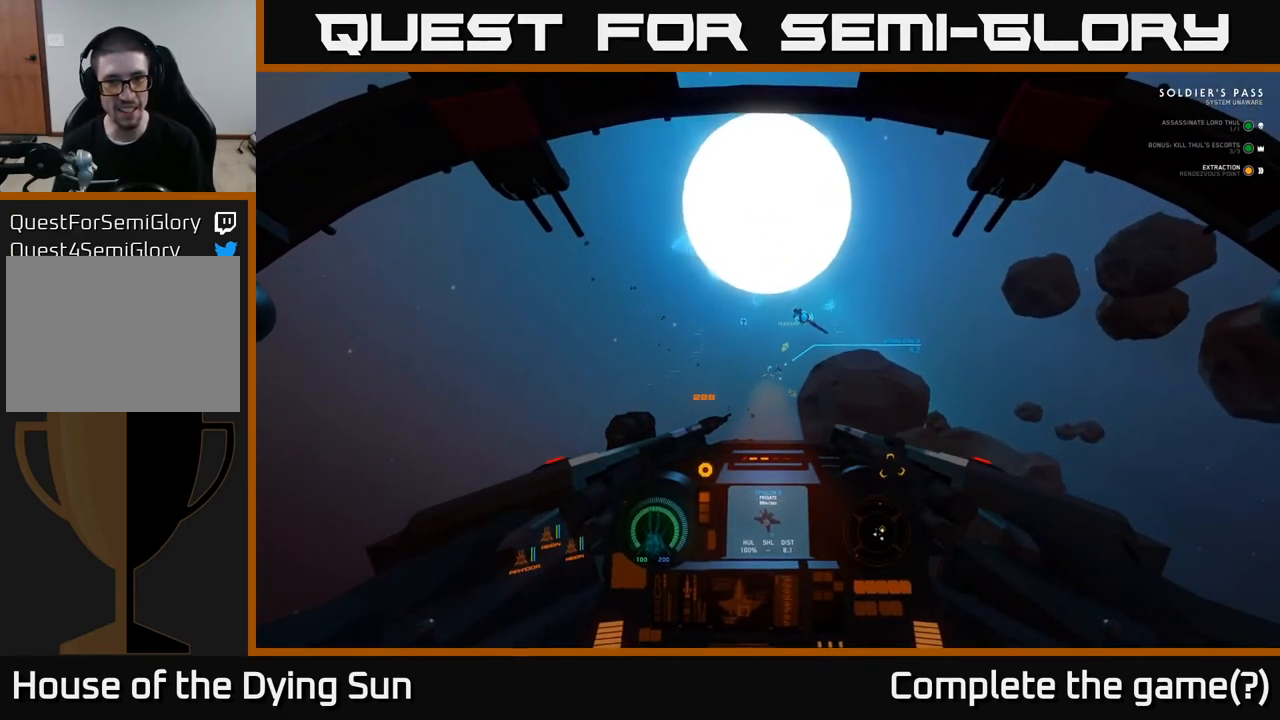
{"buttons": ["L2"], "left_stick": "center", "right_stick": "center", "events": [[50, "right_stick", "right"], [167, "right_stick", "center"]]}
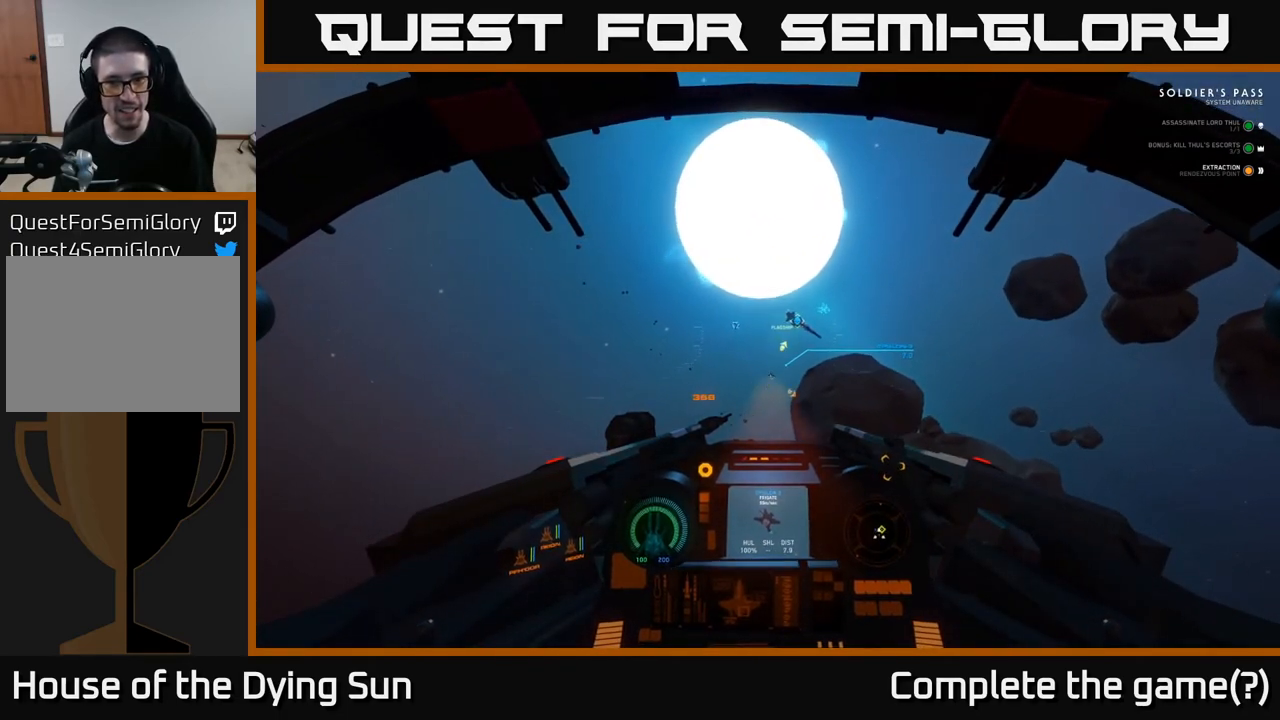
{"buttons": ["L2"], "left_stick": "center", "right_stick": "center", "events": []}
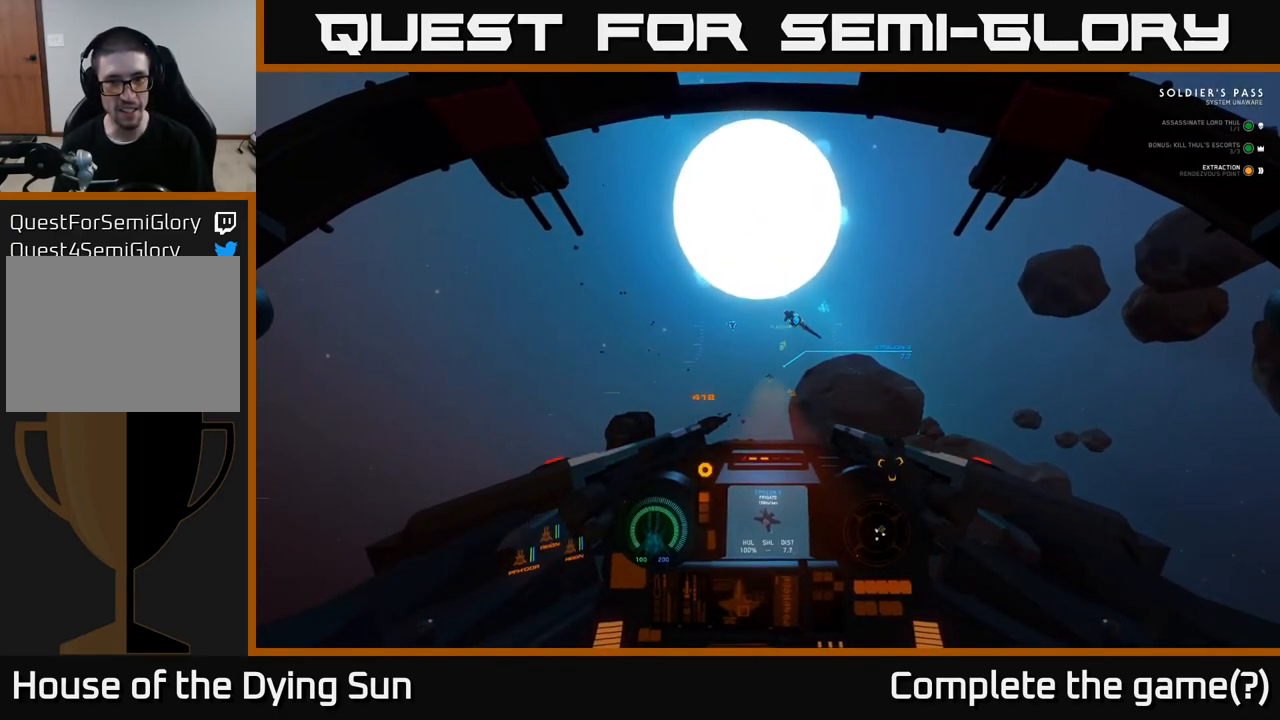
{"buttons": ["L2", "R2"], "left_stick": "center", "right_stick": "center", "events": [[133, "R2", "down"], [233, "R2", "up"], [417, "R2", "down"]]}
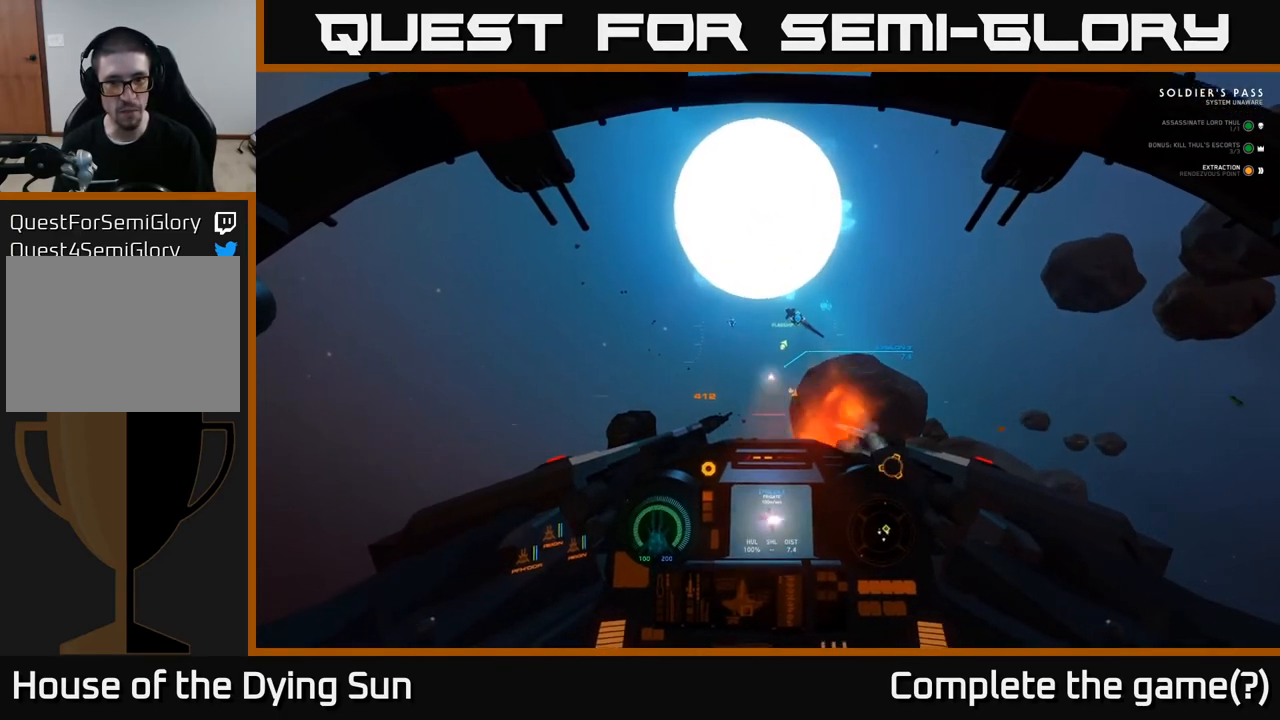
{"buttons": ["L2"], "left_stick": "center", "right_stick": "center", "events": [[33, "R2", "up"]]}
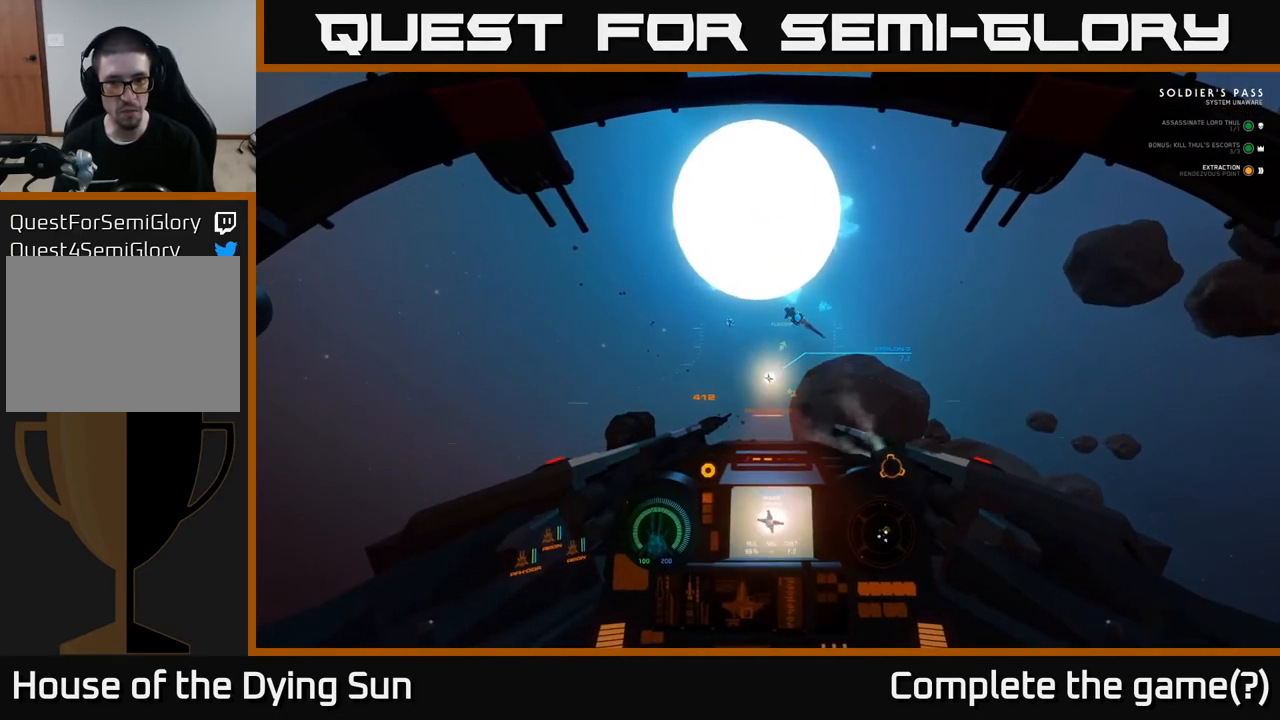
{"buttons": ["L2"], "left_stick": "center", "right_stick": "up-right", "events": [[50, "right_stick", "left"], [250, "right_stick", "up-left"], [400, "right_stick", "up"], [500, "right_stick", "up-right"]]}
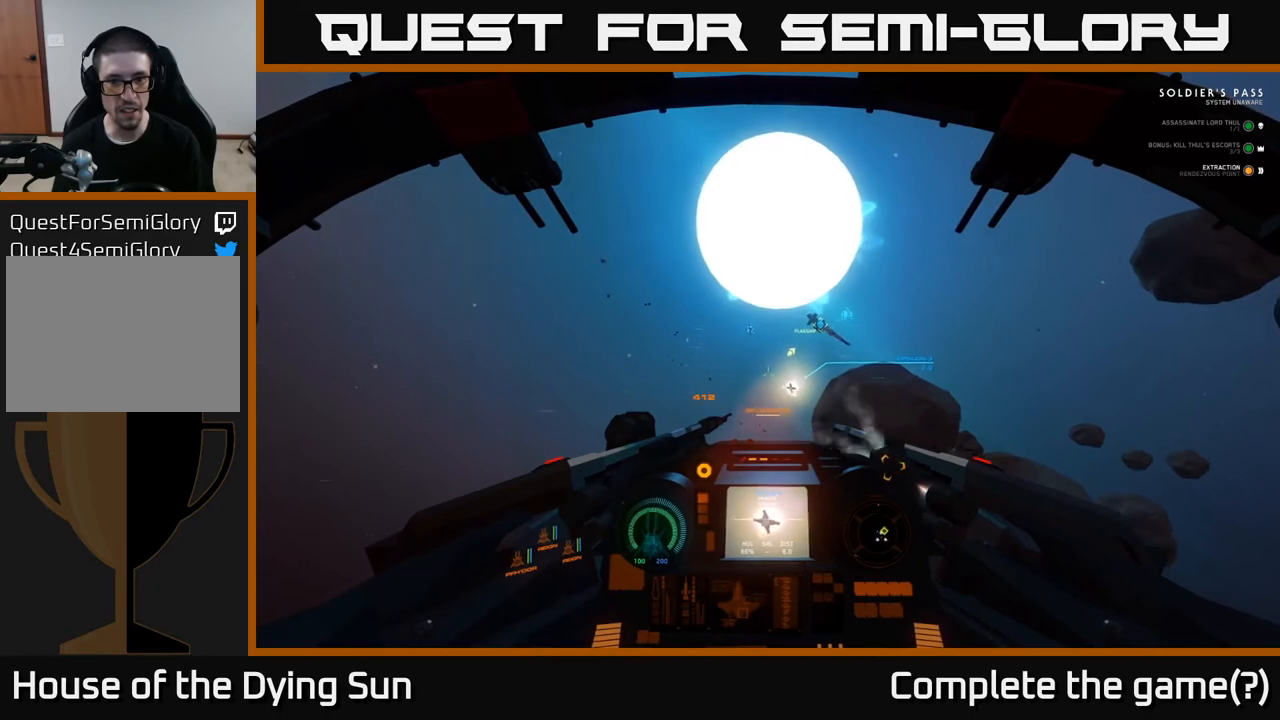
{"buttons": ["L2"], "left_stick": "center", "right_stick": "up-left", "events": [[183, "right_stick", "up-left"], [233, "right_stick", "center"], [333, "R1", "down"], [433, "R1", "up"], [467, "right_stick", "up-left"]]}
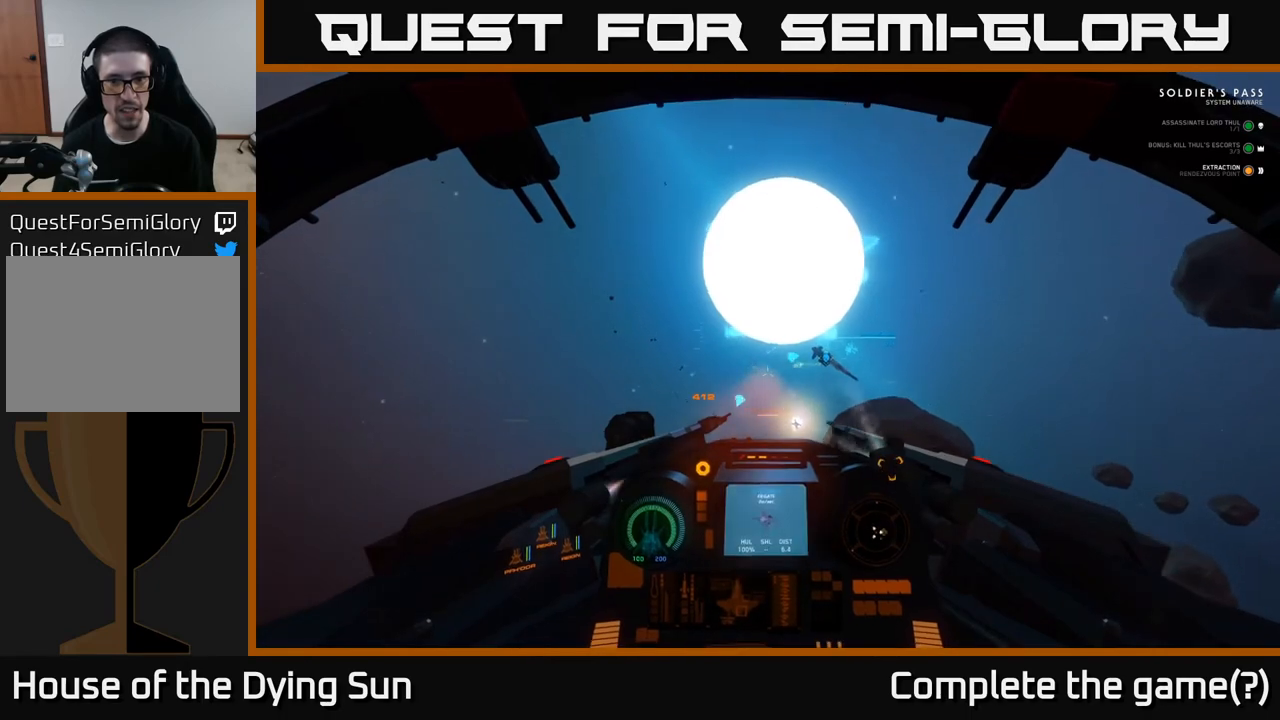
{"buttons": ["L2"], "left_stick": "center", "right_stick": "center", "events": [[117, "right_stick", "center"]]}
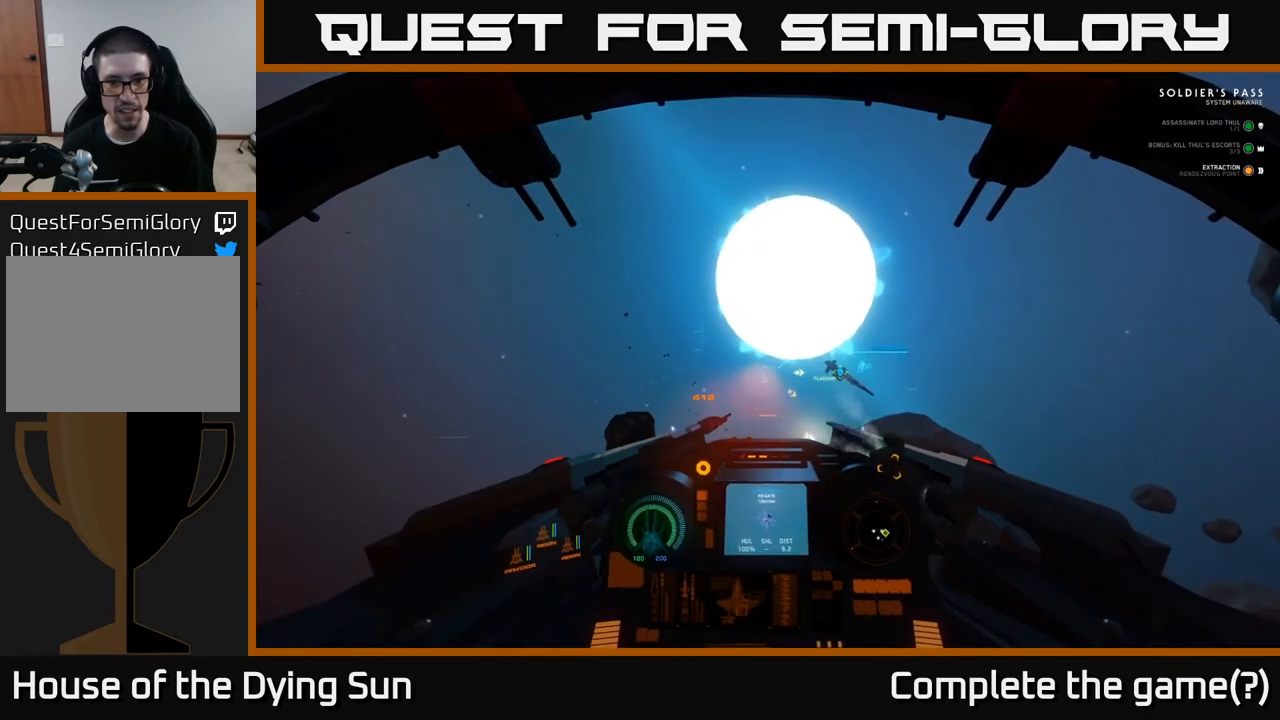
{"buttons": ["L2"], "left_stick": "center", "right_stick": "down-right", "events": [[17, "right_stick", "down"], [233, "right_stick", "down-right"]]}
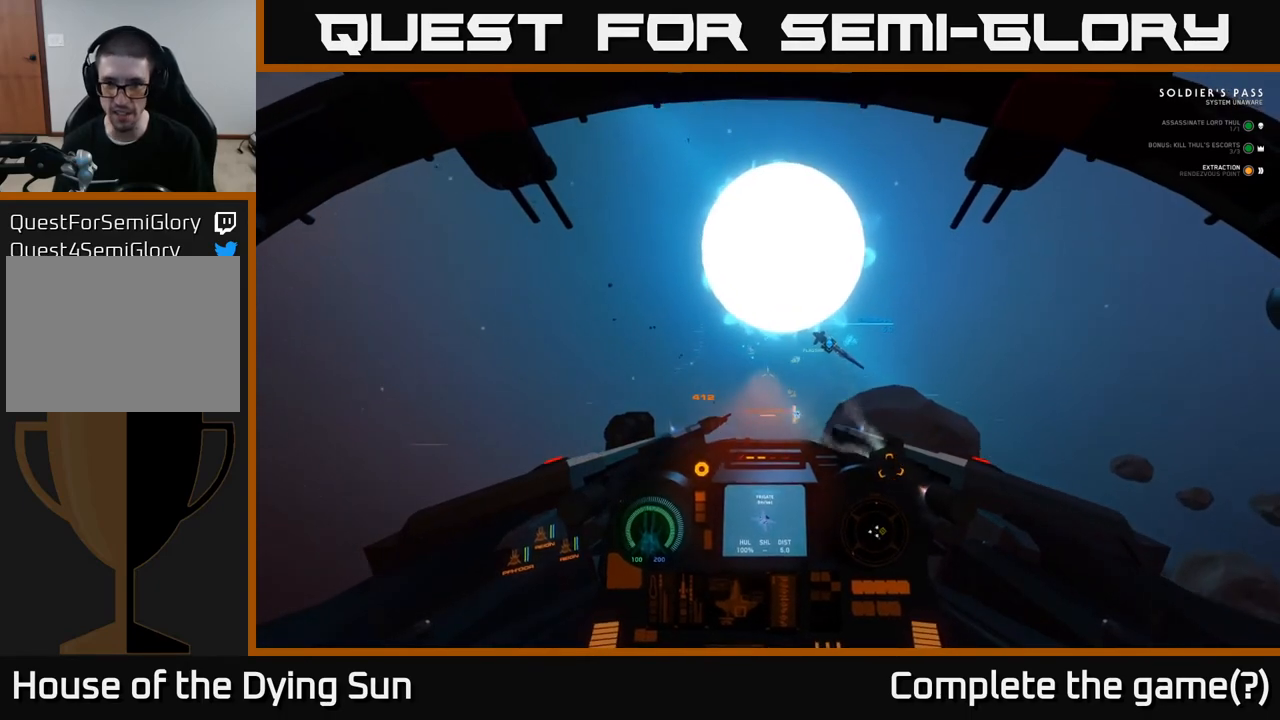
{"buttons": ["L2"], "left_stick": "center", "right_stick": "center", "events": [[50, "right_stick", "center"], [267, "right_stick", "down"], [383, "right_stick", "center"]]}
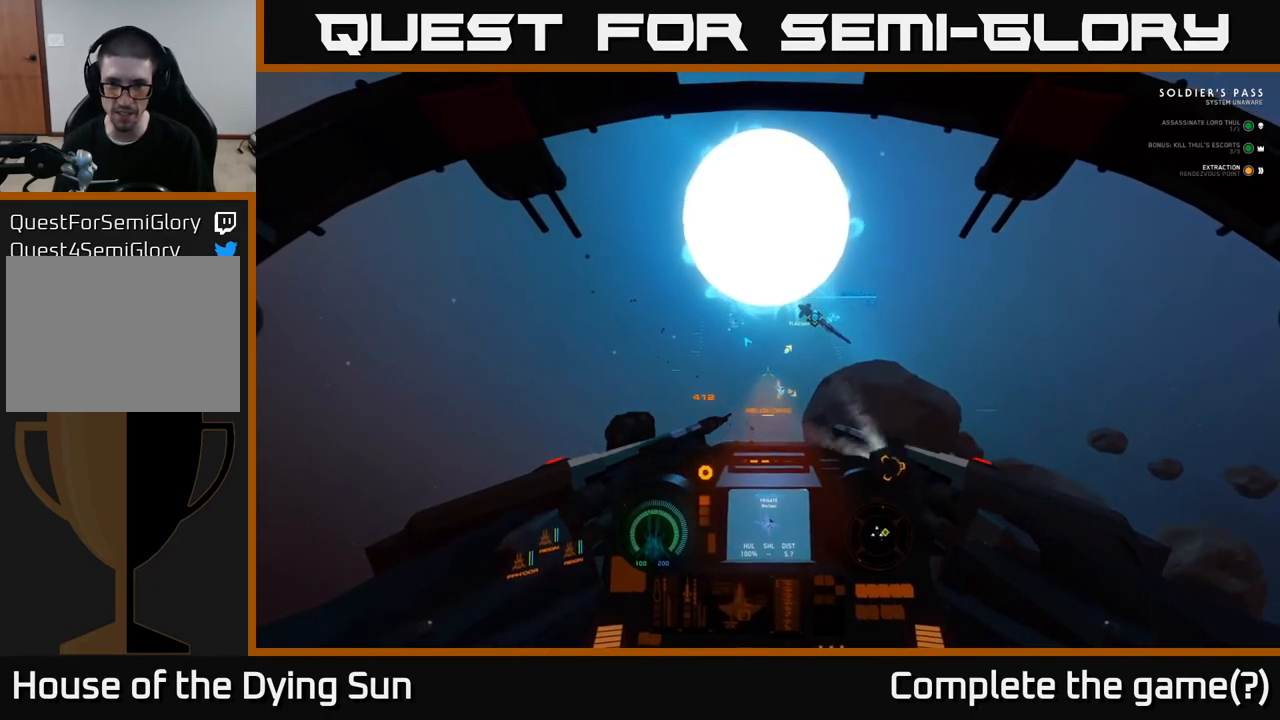
{"buttons": ["L2"], "left_stick": "center", "right_stick": "center", "events": [[100, "right_stick", "right"], [300, "right_stick", "center"], [367, "right_stick", "left"], [450, "right_stick", "center"]]}
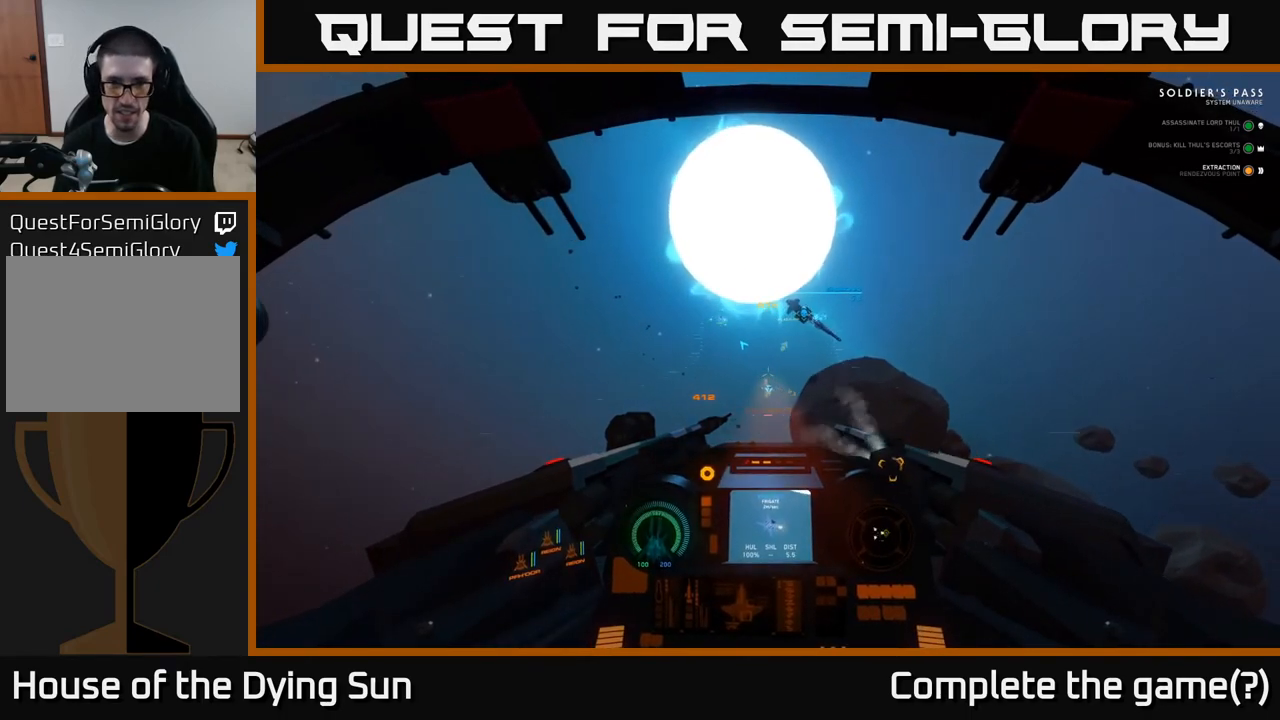
{"buttons": ["L2"], "left_stick": "center", "right_stick": "center", "events": [[283, "R1", "down"], [400, "R1", "up"]]}
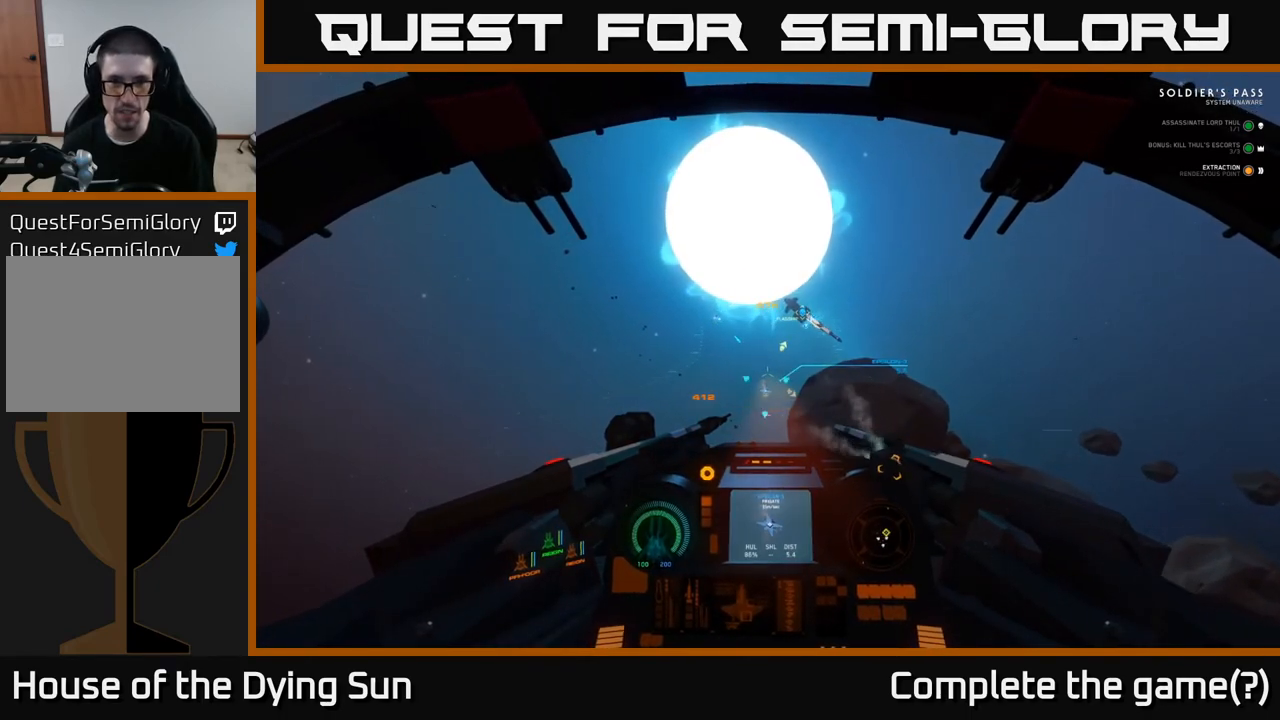
{"buttons": ["L2"], "left_stick": "center", "right_stick": "right", "events": [[33, "right_stick", "down"], [217, "right_stick", "center"], [450, "right_stick", "right"]]}
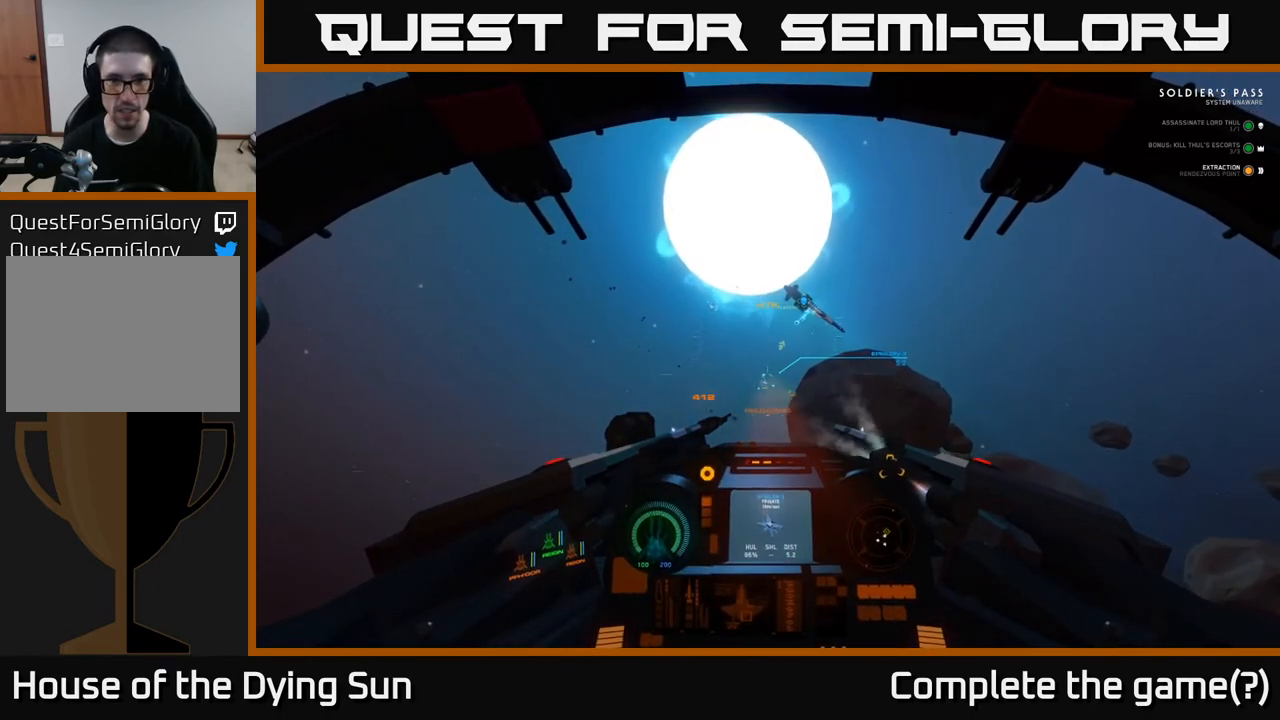
{"buttons": ["L2"], "left_stick": "center", "right_stick": "down-right", "events": [[333, "right_stick", "down-right"]]}
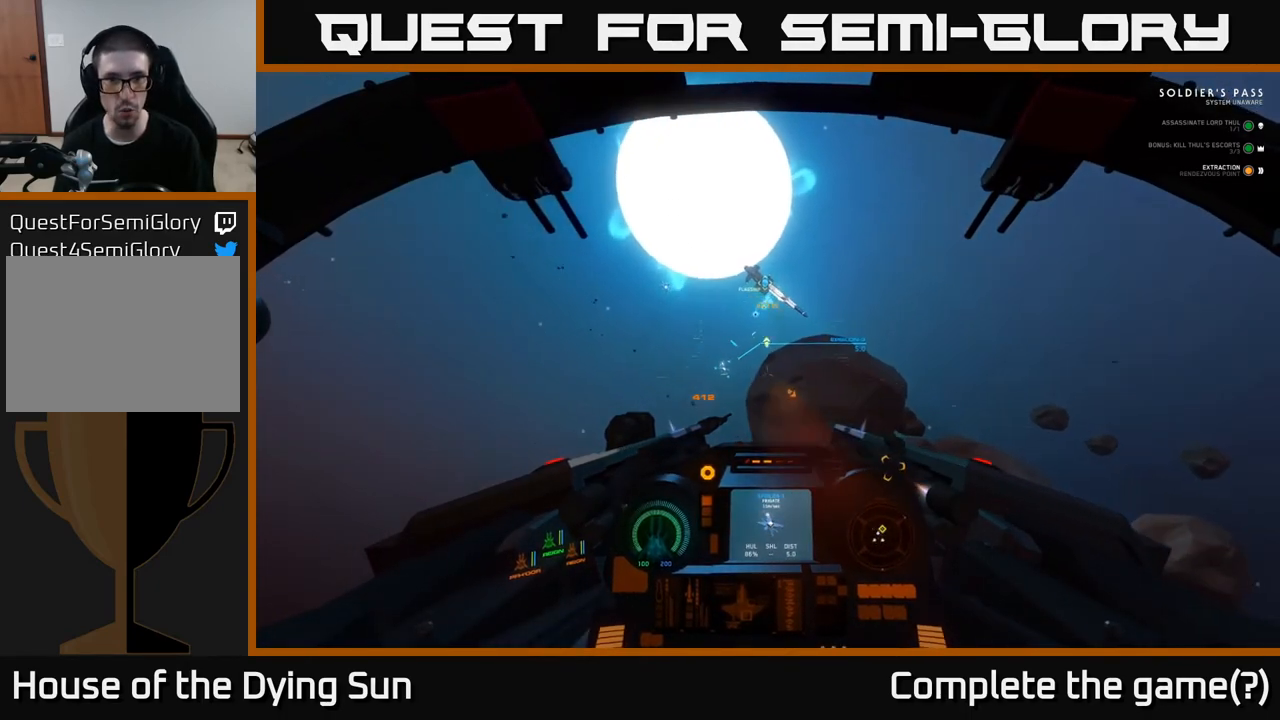
{"buttons": ["L2"], "left_stick": "center", "right_stick": "down-left", "events": [[333, "right_stick", "down"], [483, "right_stick", "down-left"]]}
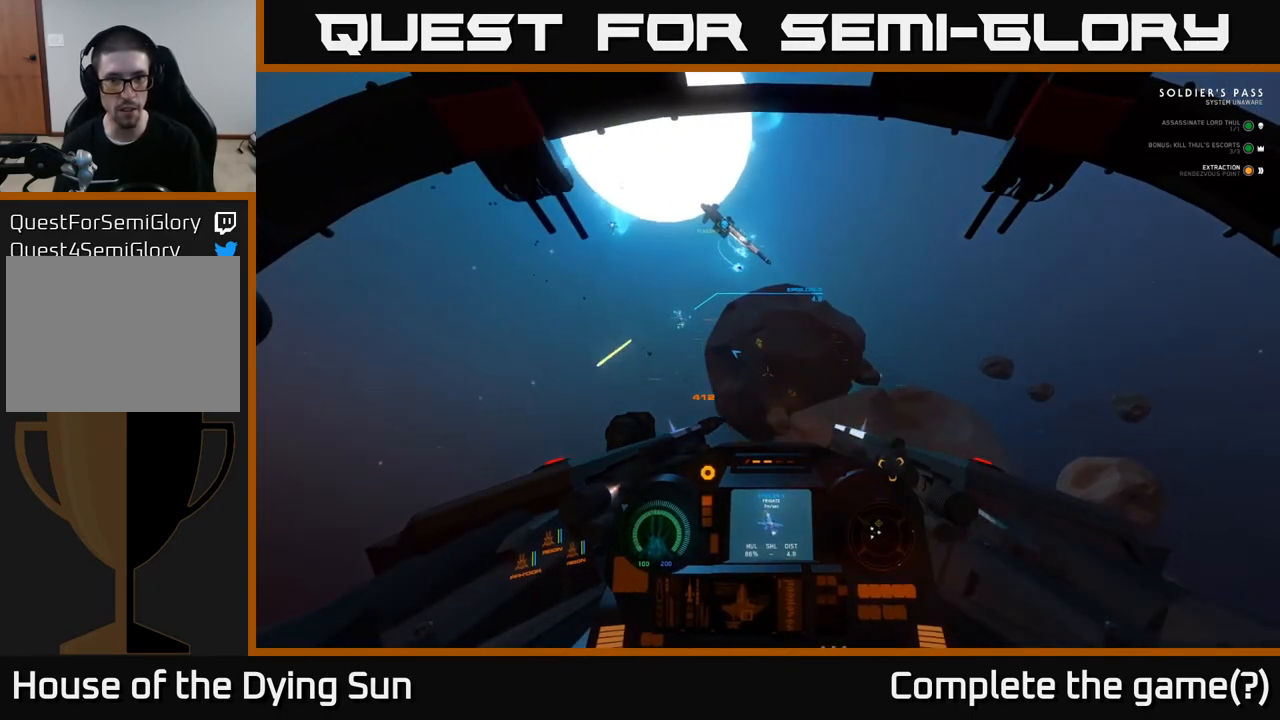
{"buttons": ["L2"], "left_stick": "center", "right_stick": "down-left", "events": []}